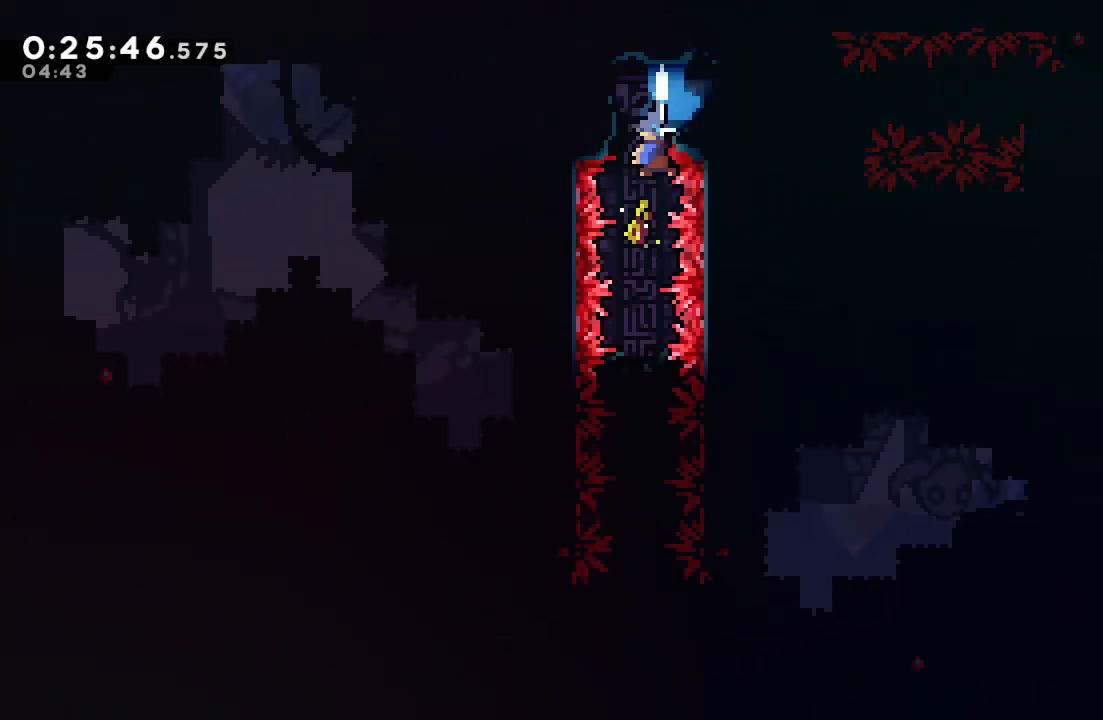
Gameplay with a controller (PlayStation layout); each line is a JSON object with the inputs held at the frame after it. "events" lists button and stick changes between this image and that frame as [ms after this image, input, new state], when the widget could be followed in between. Not read: L3 R3.
{"buttons": ["DPAD_DOWN"], "left_stick": "center", "right_stick": "center", "events": []}
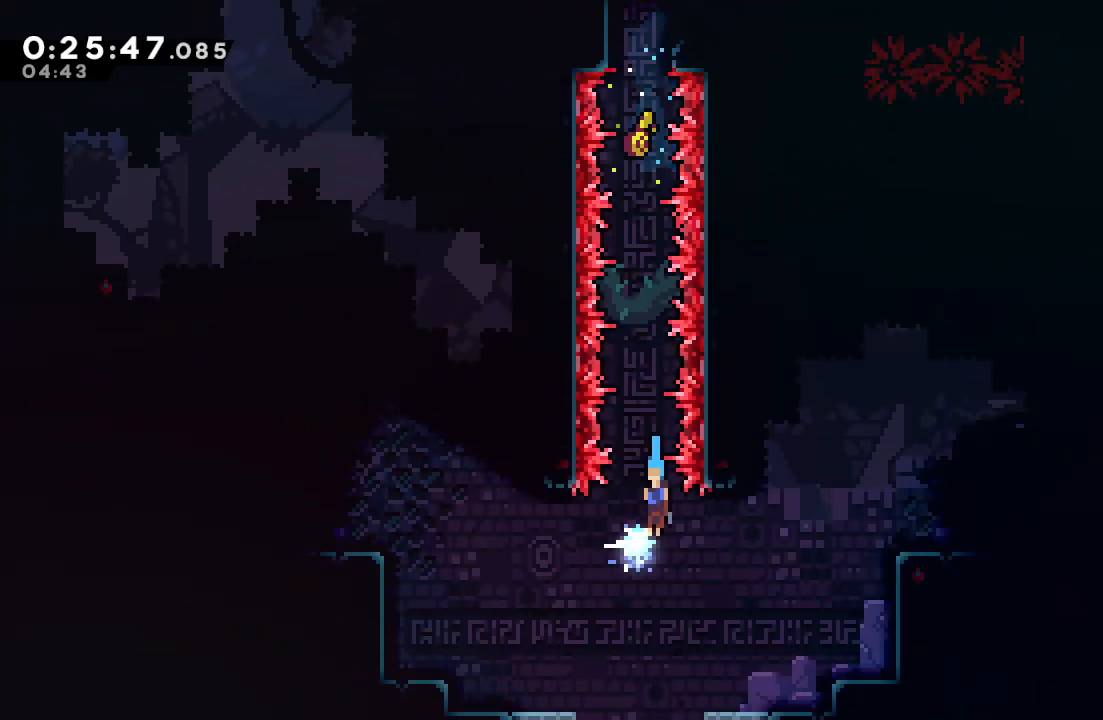
{"buttons": ["DPAD_DOWN"], "left_stick": "center", "right_stick": "center", "events": []}
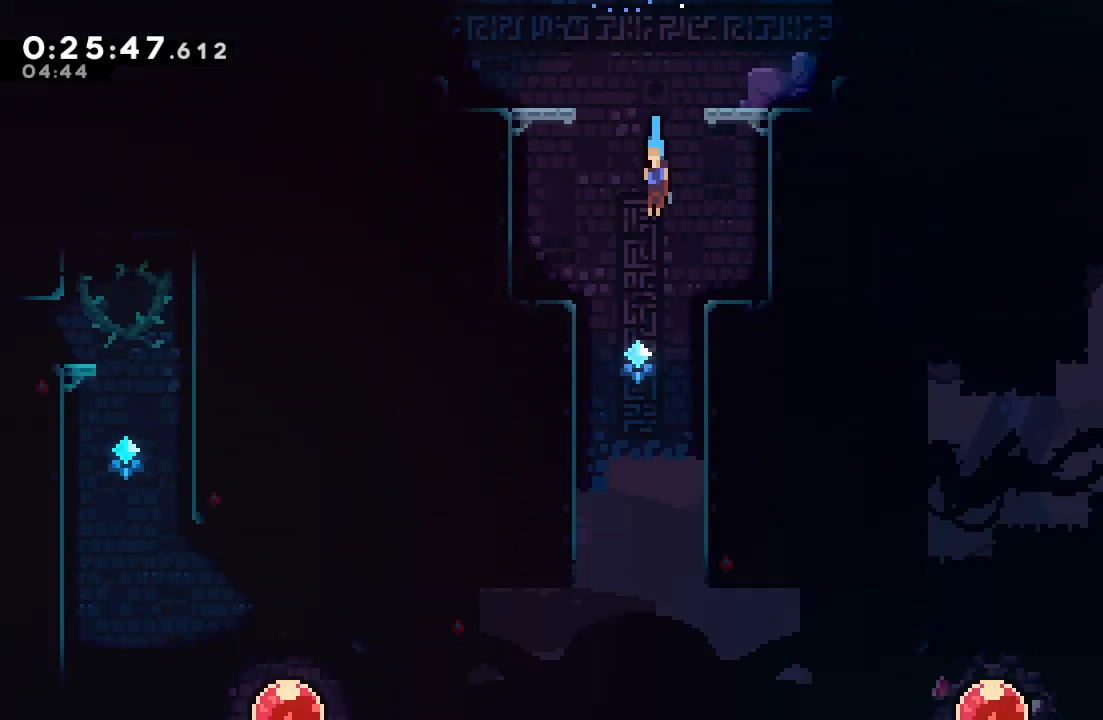
{"buttons": ["DPAD_DOWN"], "left_stick": "center", "right_stick": "center", "events": [[33, "DPAD_RIGHT", "down"], [117, "DPAD_RIGHT", "up"]]}
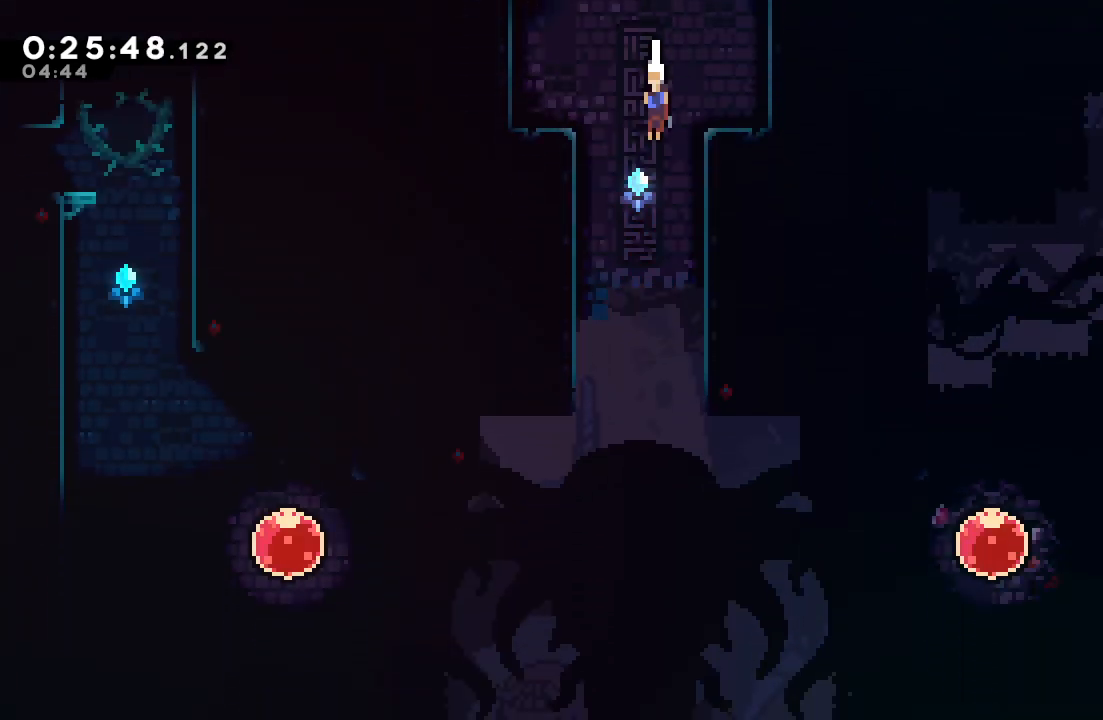
{"buttons": ["CROSS", "DPAD_RIGHT"], "left_stick": "center", "right_stick": "center", "events": [[67, "DPAD_RIGHT", "down"], [350, "DPAD_DOWN", "up"], [433, "CROSS", "down"]]}
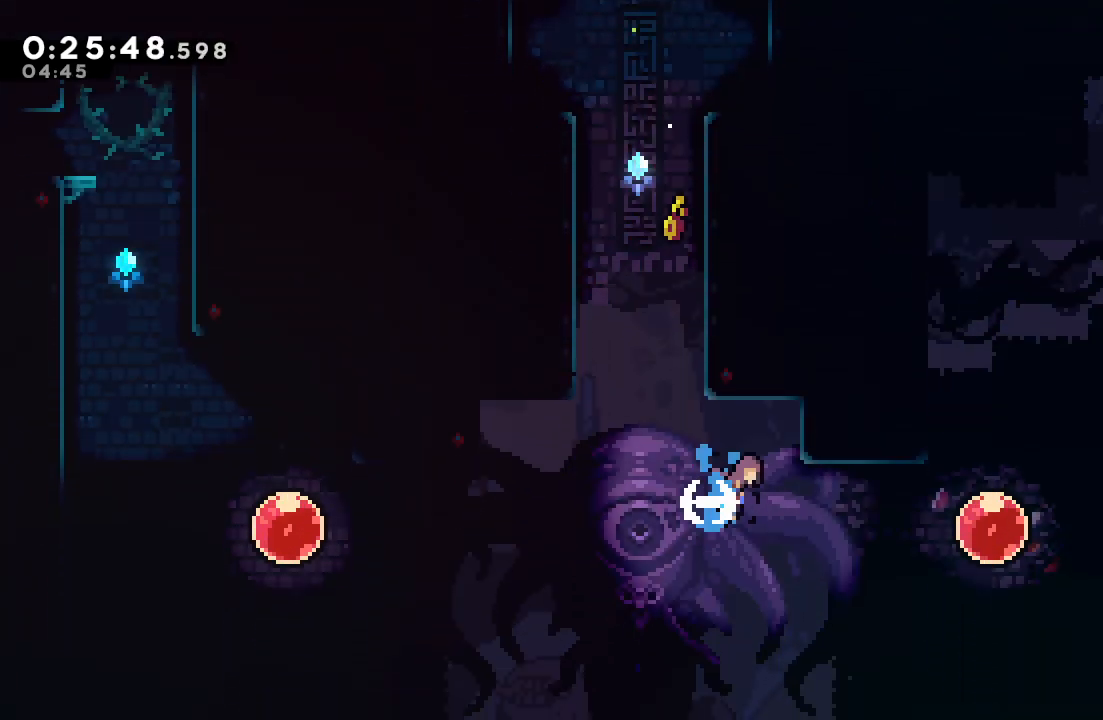
{"buttons": ["DPAD_UP"], "left_stick": "center", "right_stick": "center", "events": [[67, "CROSS", "up"], [350, "DPAD_RIGHT", "up"], [350, "DPAD_UP", "down"], [367, "CROSS", "down"], [483, "CROSS", "up"]]}
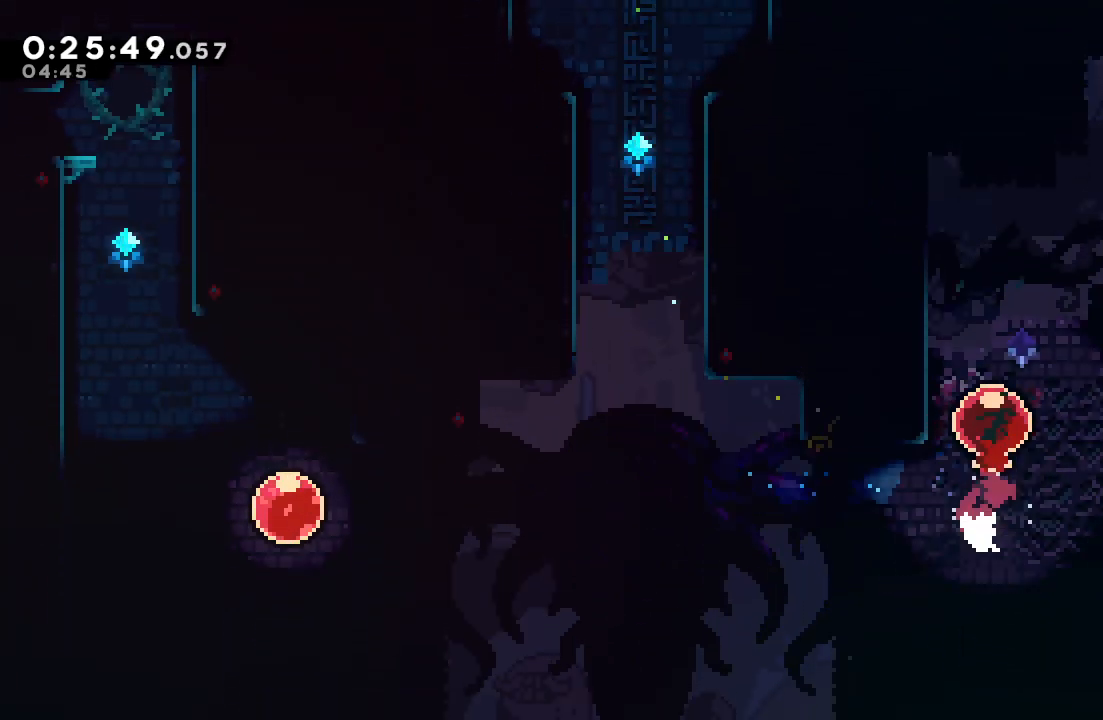
{"buttons": ["DPAD_RIGHT"], "left_stick": "center", "right_stick": "center", "events": [[83, "DPAD_UP", "up"], [167, "DPAD_UP", "down"], [183, "DPAD_RIGHT", "down"], [217, "CROSS", "down"], [350, "CROSS", "up"], [350, "DPAD_UP", "up"]]}
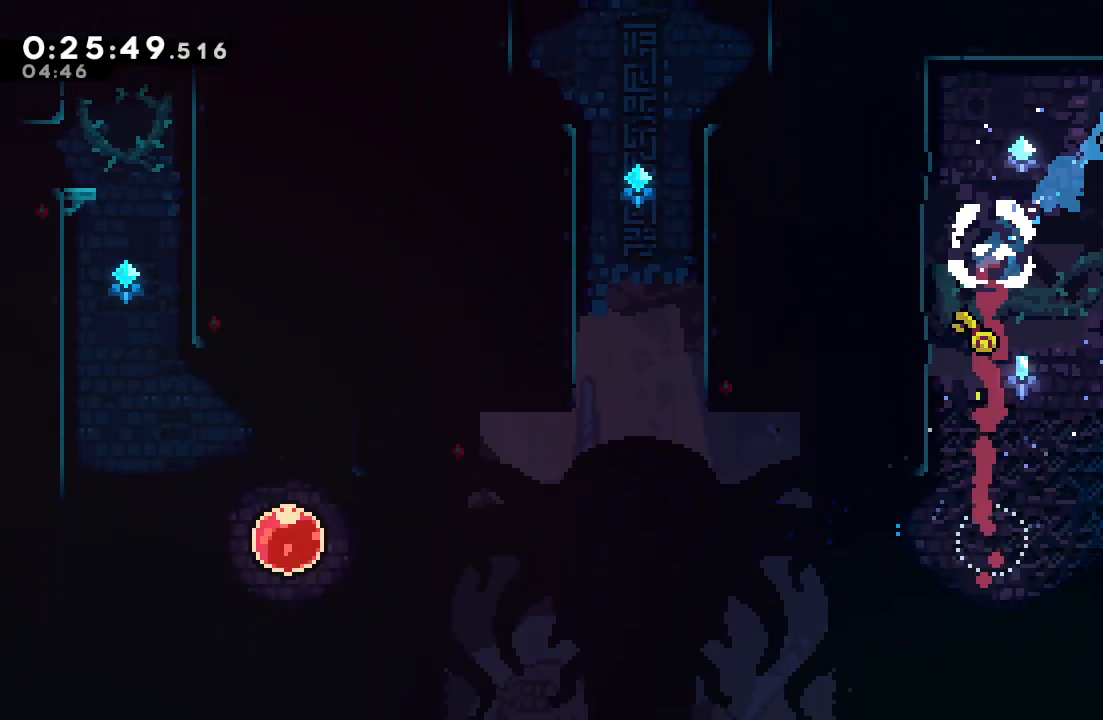
{"buttons": ["DPAD_DOWN", "DPAD_RIGHT"], "left_stick": "center", "right_stick": "center", "events": [[200, "DPAD_RIGHT", "up"], [333, "DPAD_DOWN", "down"], [333, "DPAD_RIGHT", "down"], [367, "CROSS", "down"], [417, "CIRCLE", "down"], [433, "CROSS", "up"], [483, "CIRCLE", "up"]]}
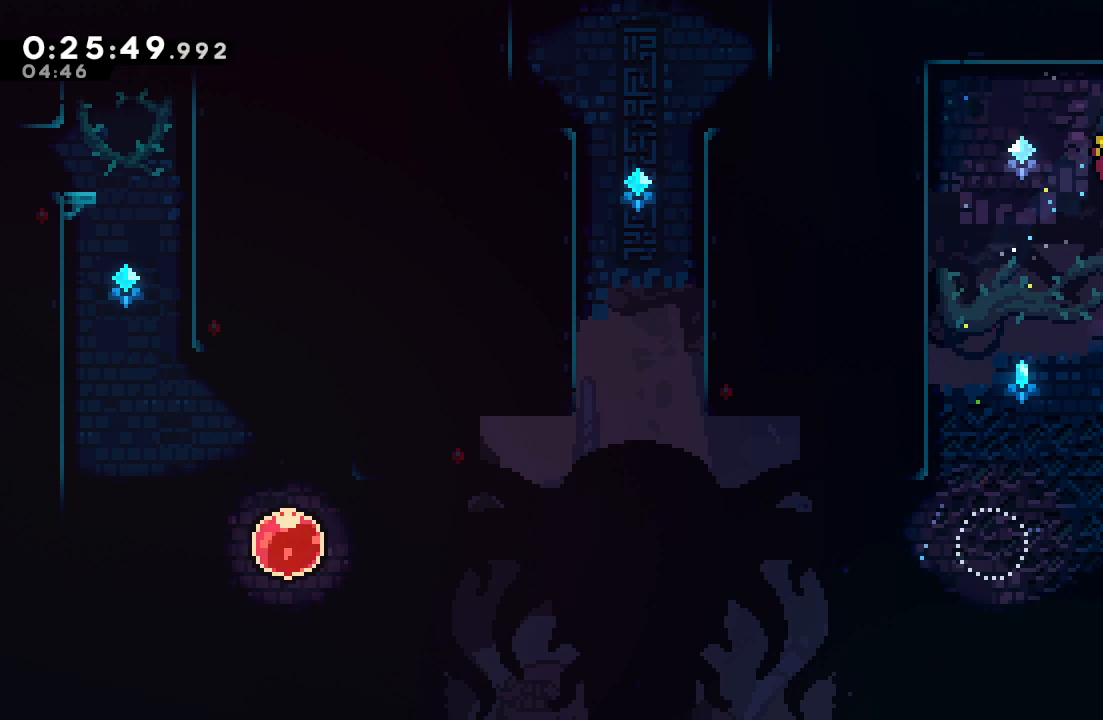
{"buttons": ["DPAD_UP", "DPAD_RIGHT"], "left_stick": "center", "right_stick": "center", "events": [[33, "DPAD_DOWN", "up"], [117, "DPAD_RIGHT", "up"], [133, "DPAD_RIGHT", "down"], [183, "DPAD_UP", "down"]]}
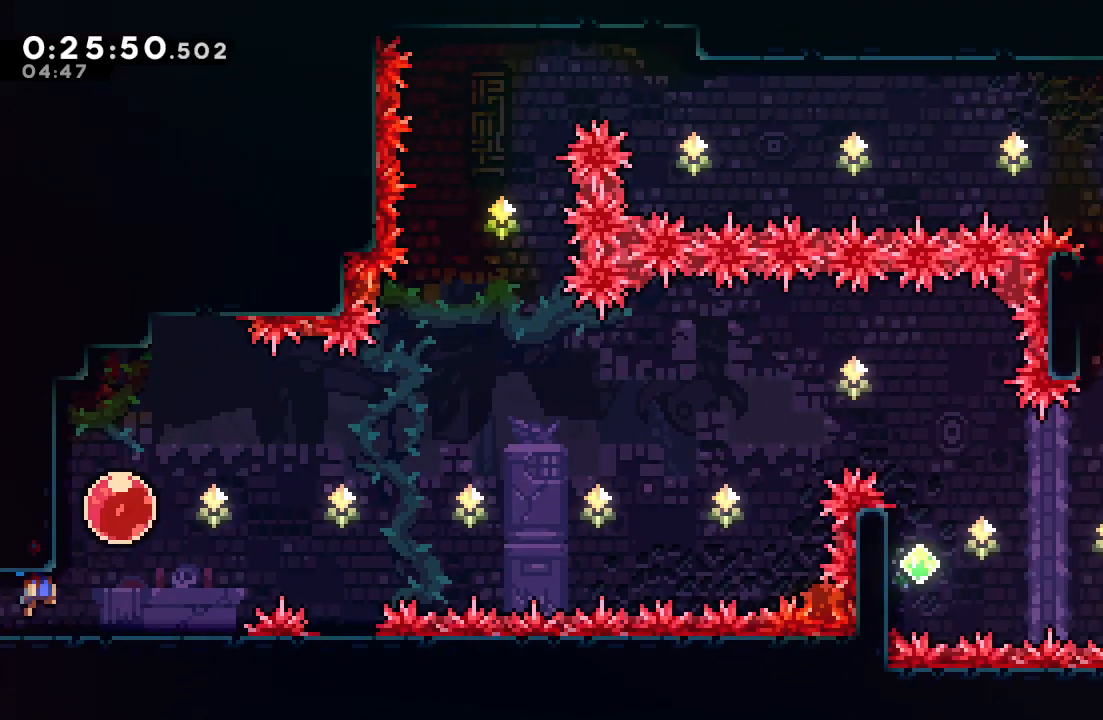
{"buttons": ["CIRCLE", "DPAD_UP", "DPAD_RIGHT"], "left_stick": "center", "right_stick": "center", "events": [[300, "CIRCLE", "down"]]}
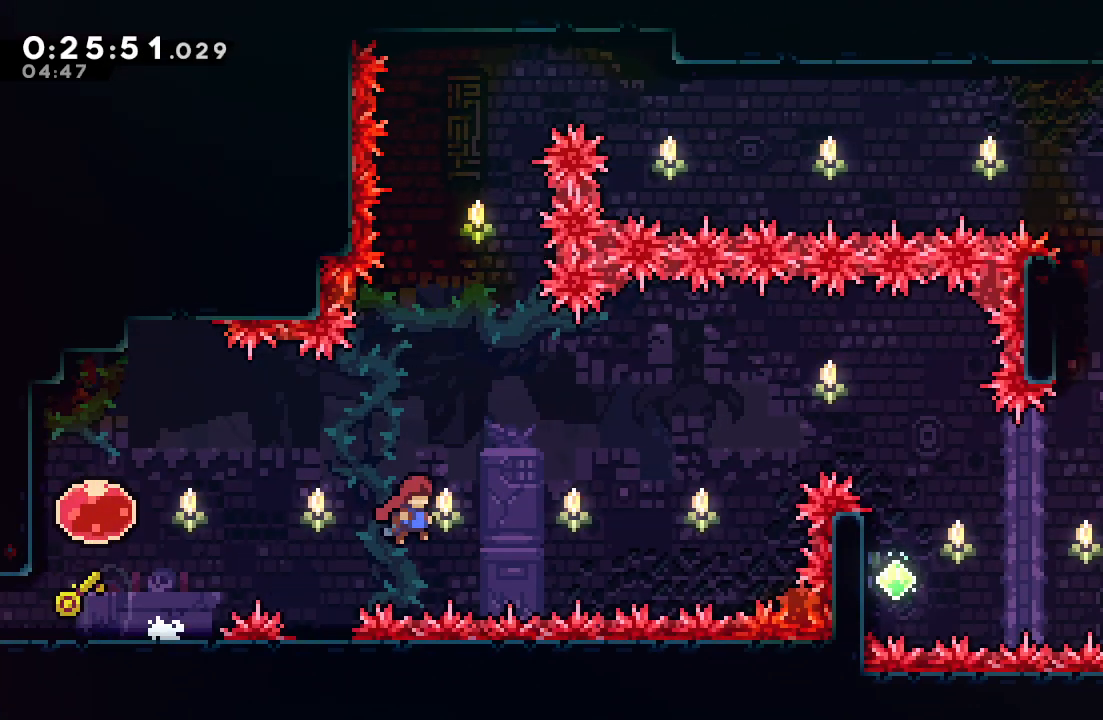
{"buttons": ["DPAD_RIGHT"], "left_stick": "center", "right_stick": "center", "events": [[333, "CROSS", "down"], [417, "DPAD_UP", "up"], [433, "CROSS", "up"], [467, "CIRCLE", "up"]]}
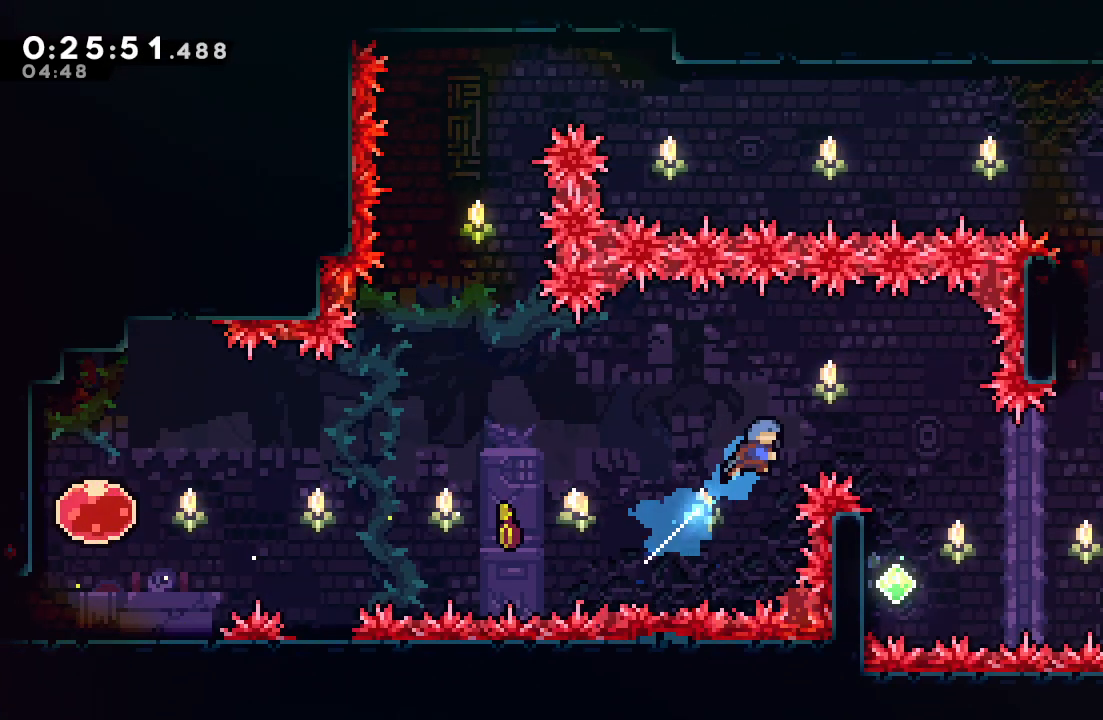
{"buttons": ["DPAD_LEFT"], "left_stick": "center", "right_stick": "center", "events": [[300, "DPAD_RIGHT", "up"], [400, "DPAD_LEFT", "down"]]}
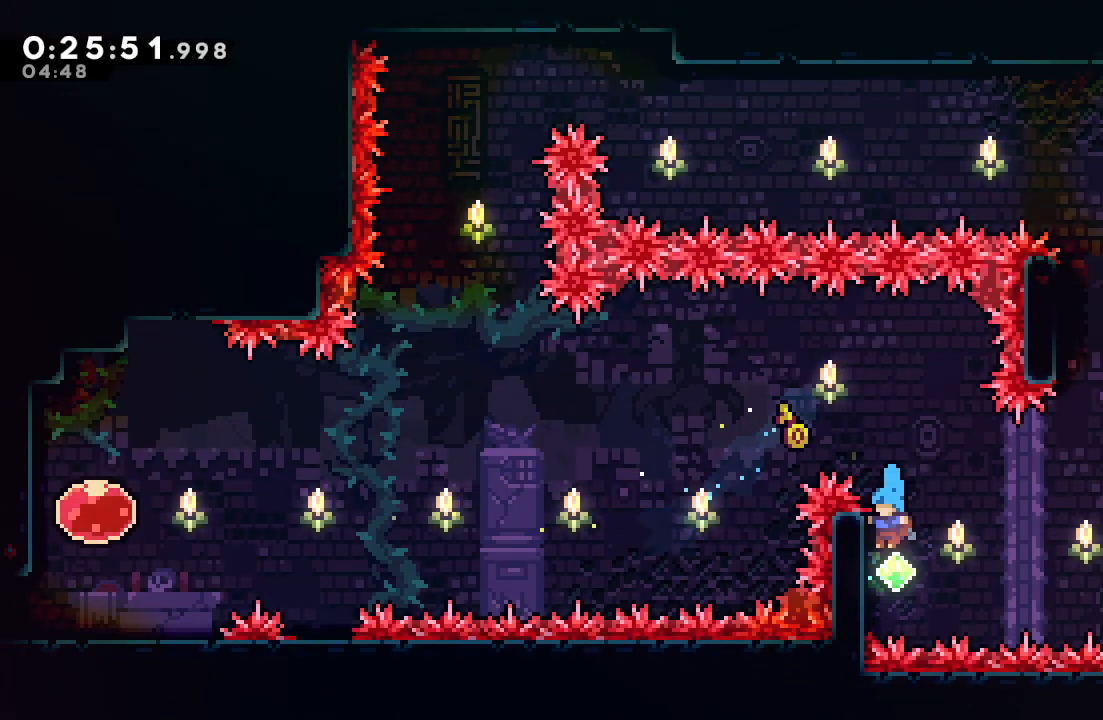
{"buttons": ["DPAD_UP", "DPAD_RIGHT"], "left_stick": "center", "right_stick": "center", "events": [[100, "DPAD_LEFT", "up"], [117, "CIRCLE", "down"], [117, "DPAD_RIGHT", "down"], [333, "CIRCLE", "up"], [500, "DPAD_UP", "down"]]}
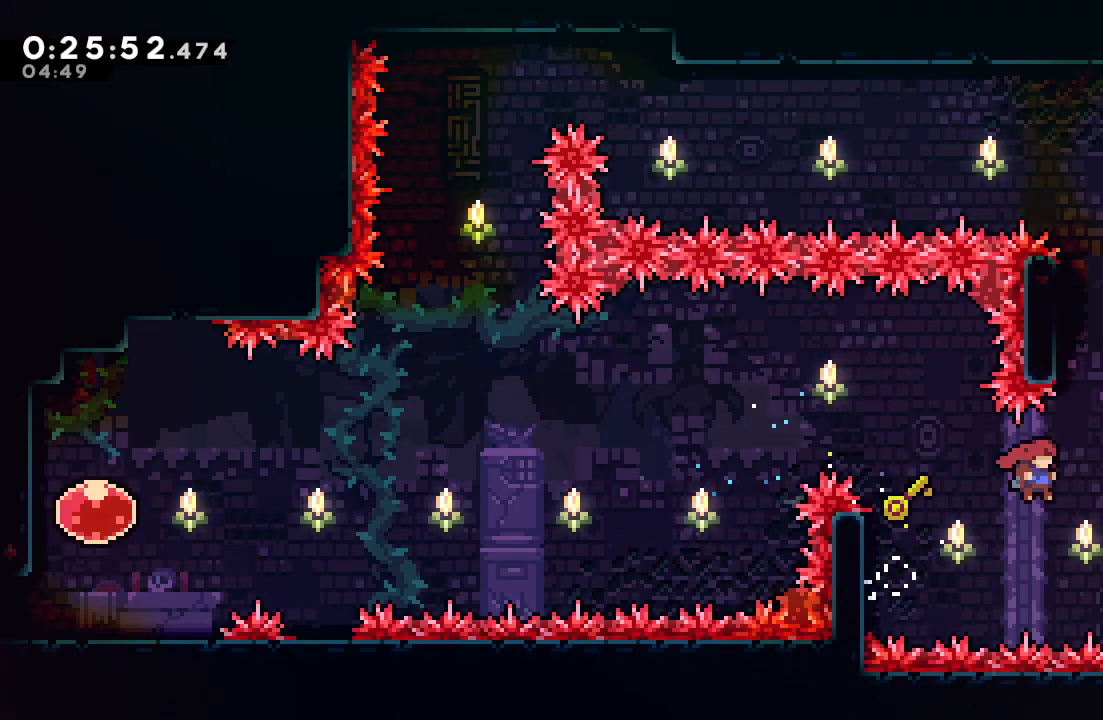
{"buttons": ["CIRCLE", "L2", "R1", "DPAD_RIGHT"], "left_stick": "center", "right_stick": "center", "events": [[17, "CROSS", "down"], [100, "R1", "down"], [167, "CROSS", "up"], [217, "DPAD_UP", "up"], [333, "CIRCLE", "down"], [433, "L2", "down"]]}
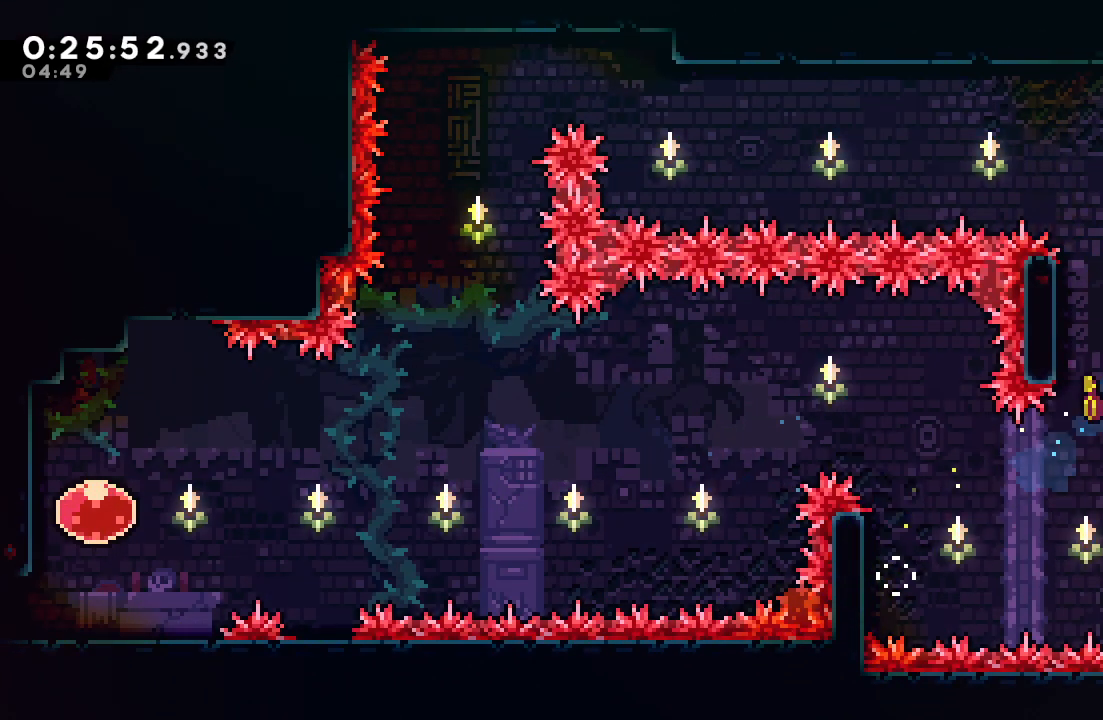
{"buttons": ["DPAD_LEFT"], "left_stick": "center", "right_stick": "center", "events": [[50, "CIRCLE", "up"], [67, "DPAD_RIGHT", "up"], [83, "L2", "up"], [133, "CIRCLE", "down"], [133, "DPAD_LEFT", "down"], [283, "CROSS", "down"], [383, "CROSS", "up"], [450, "CIRCLE", "up"], [483, "R1", "up"]]}
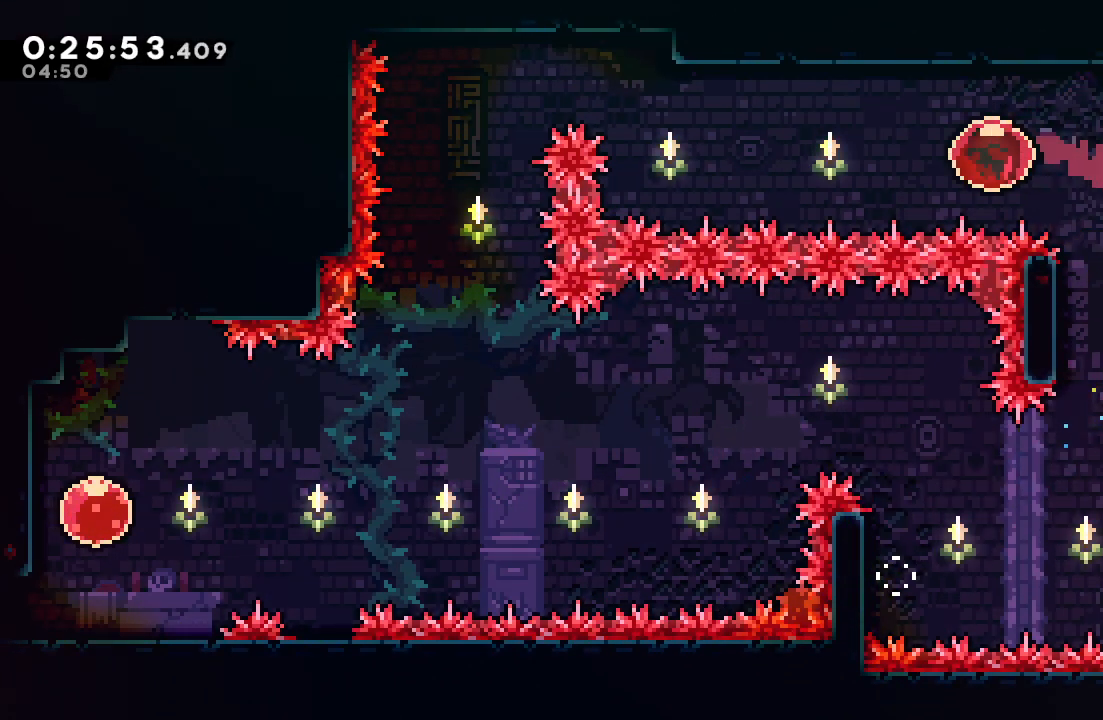
{"buttons": ["DPAD_LEFT"], "left_stick": "center", "right_stick": "center", "events": [[283, "DPAD_UP", "down"], [317, "CROSS", "down"], [433, "DPAD_UP", "up"], [467, "CROSS", "up"]]}
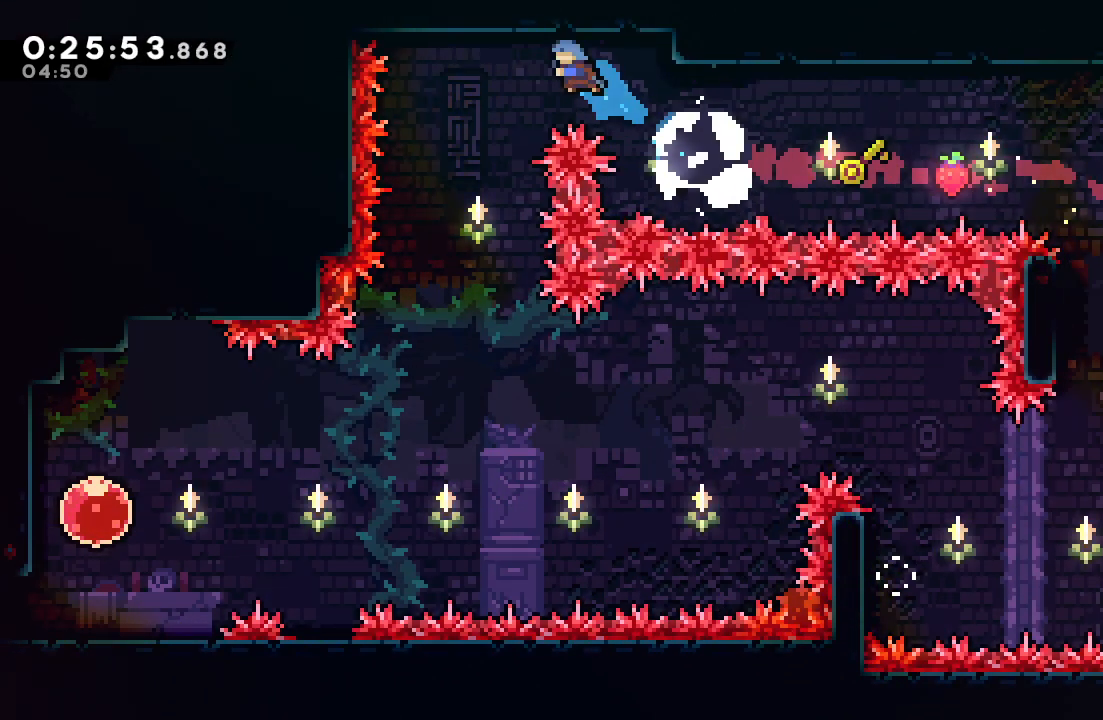
{"buttons": [], "left_stick": "center", "right_stick": "center", "events": [[333, "DPAD_LEFT", "up"]]}
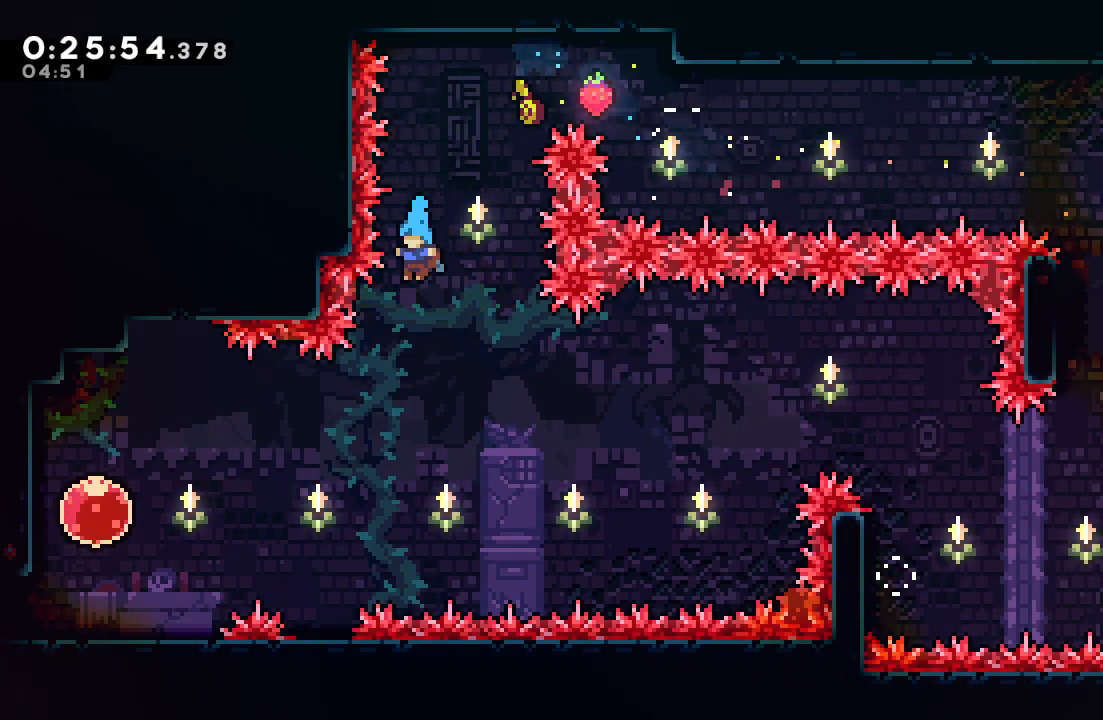
{"buttons": [], "left_stick": "center", "right_stick": "center", "events": [[67, "DPAD_LEFT", "down"], [333, "DPAD_LEFT", "up"]]}
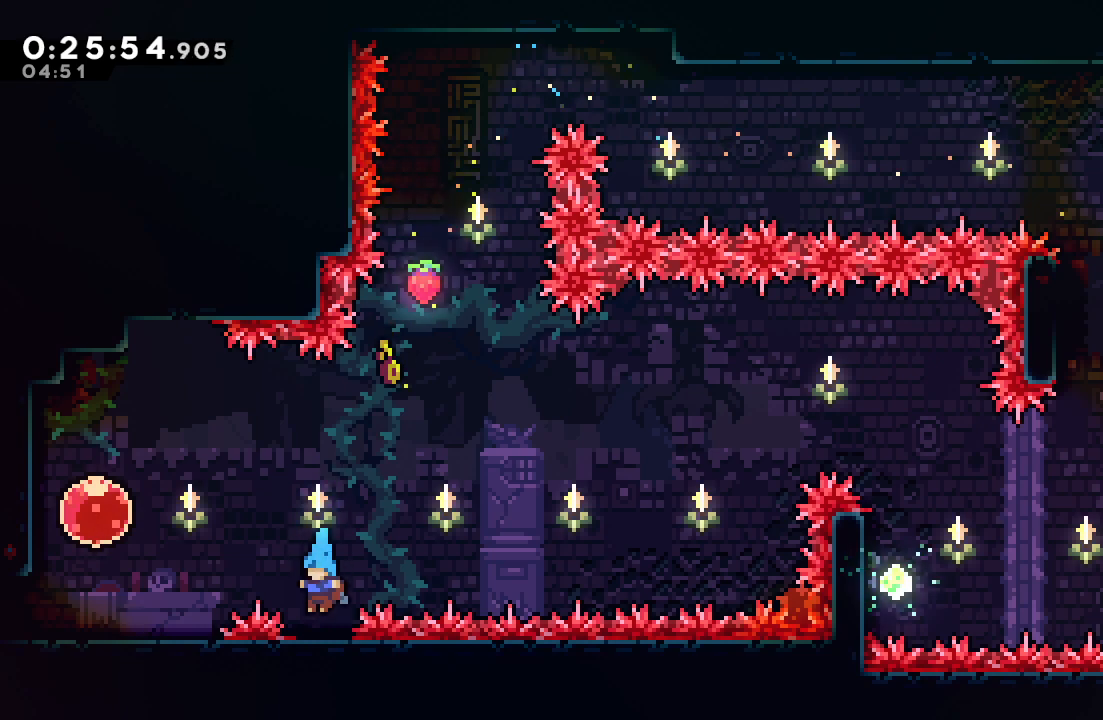
{"buttons": ["DPAD_LEFT"], "left_stick": "center", "right_stick": "center", "events": [[83, "DPAD_LEFT", "down"], [117, "CIRCLE", "down"], [267, "CIRCLE", "up"], [333, "DPAD_DOWN", "down"], [350, "CROSS", "down"], [467, "CROSS", "up"], [500, "DPAD_DOWN", "up"]]}
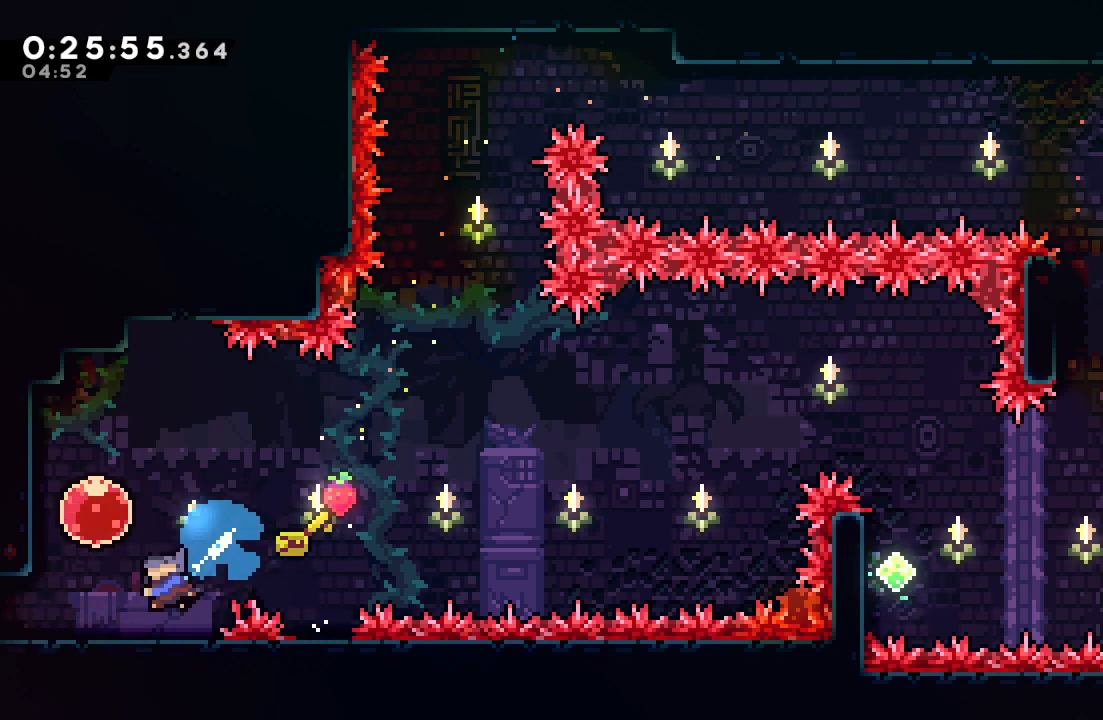
{"buttons": ["DPAD_LEFT"], "left_stick": "center", "right_stick": "center", "events": [[33, "CIRCLE", "down"], [100, "CIRCLE", "up"]]}
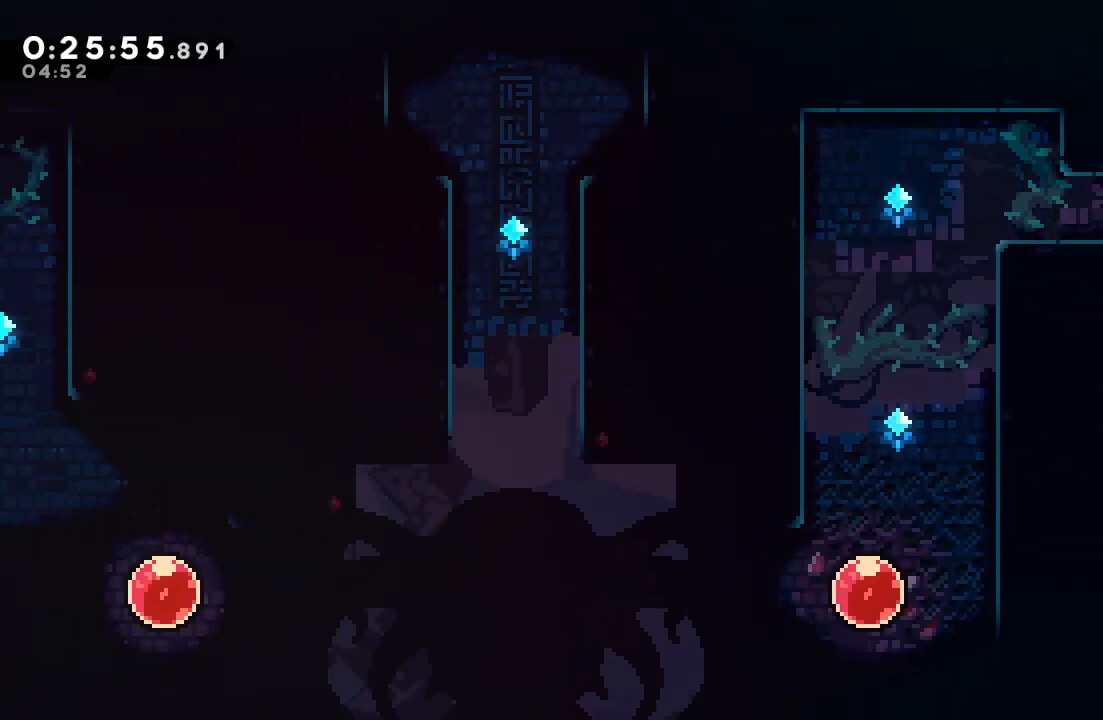
{"buttons": ["DPAD_LEFT"], "left_stick": "center", "right_stick": "center", "events": []}
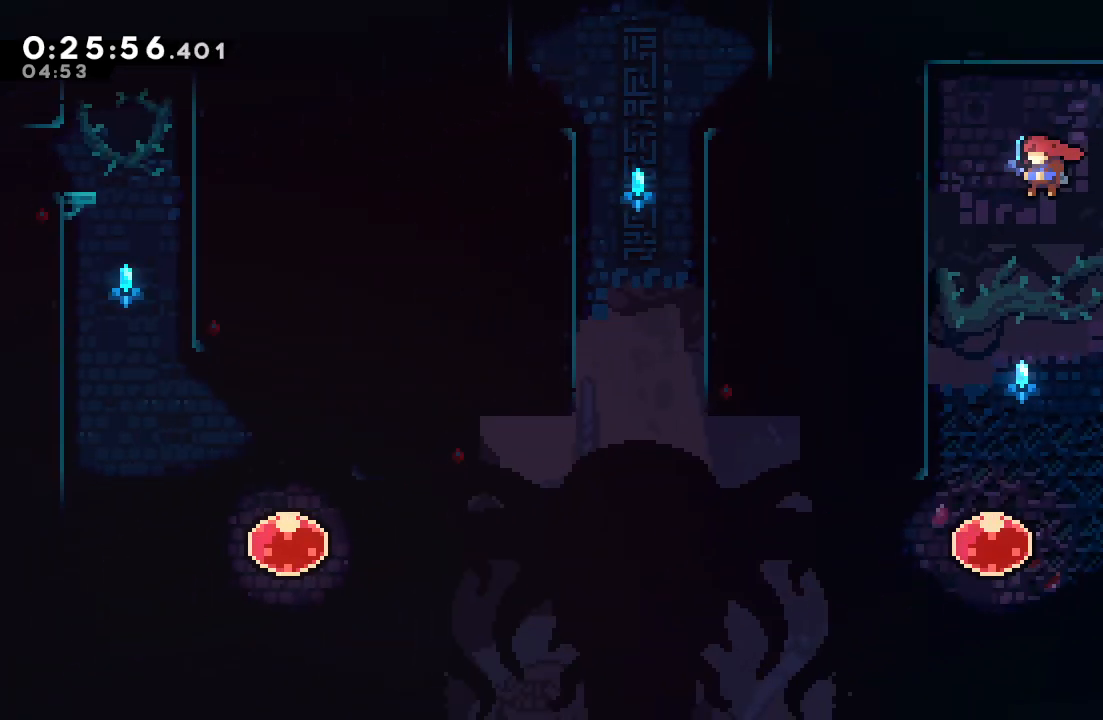
{"buttons": ["CROSS", "DPAD_DOWN", "DPAD_LEFT"], "left_stick": "center", "right_stick": "center", "events": [[17, "DPAD_DOWN", "down"], [17, "DPAD_LEFT", "up"], [50, "CROSS", "down"], [183, "CROSS", "up"], [417, "DPAD_LEFT", "down"], [450, "CROSS", "down"]]}
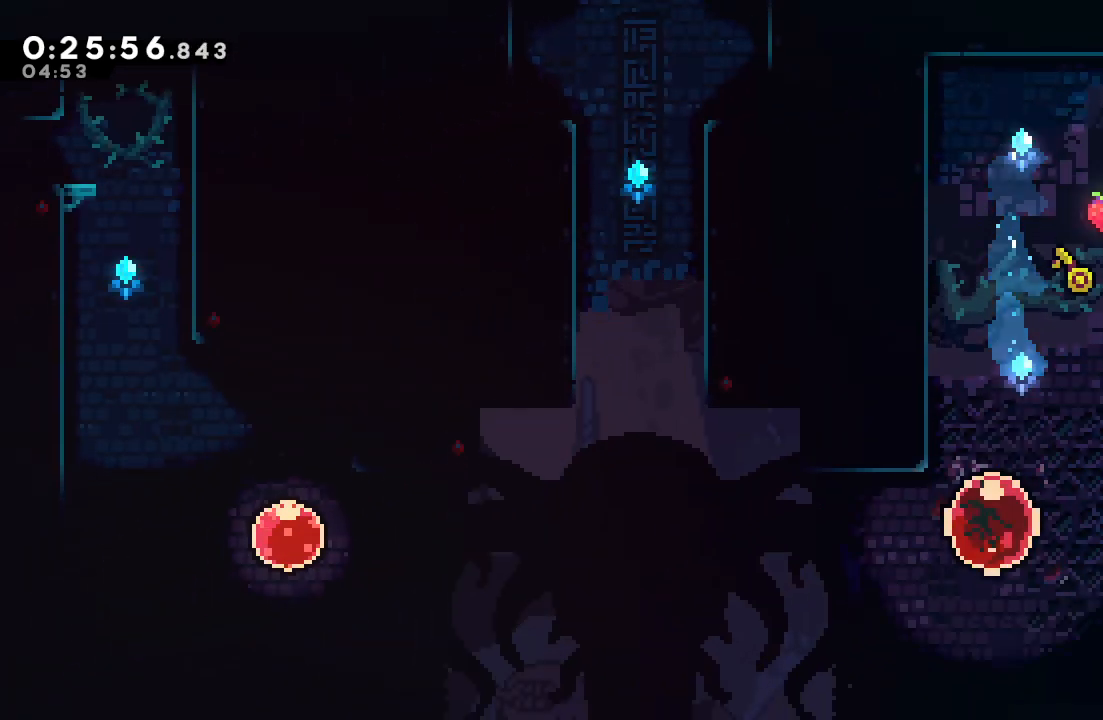
{"buttons": ["DPAD_DOWN"], "left_stick": "center", "right_stick": "center", "events": [[100, "CROSS", "up"], [283, "DPAD_LEFT", "up"], [367, "CROSS", "down"], [483, "CROSS", "up"]]}
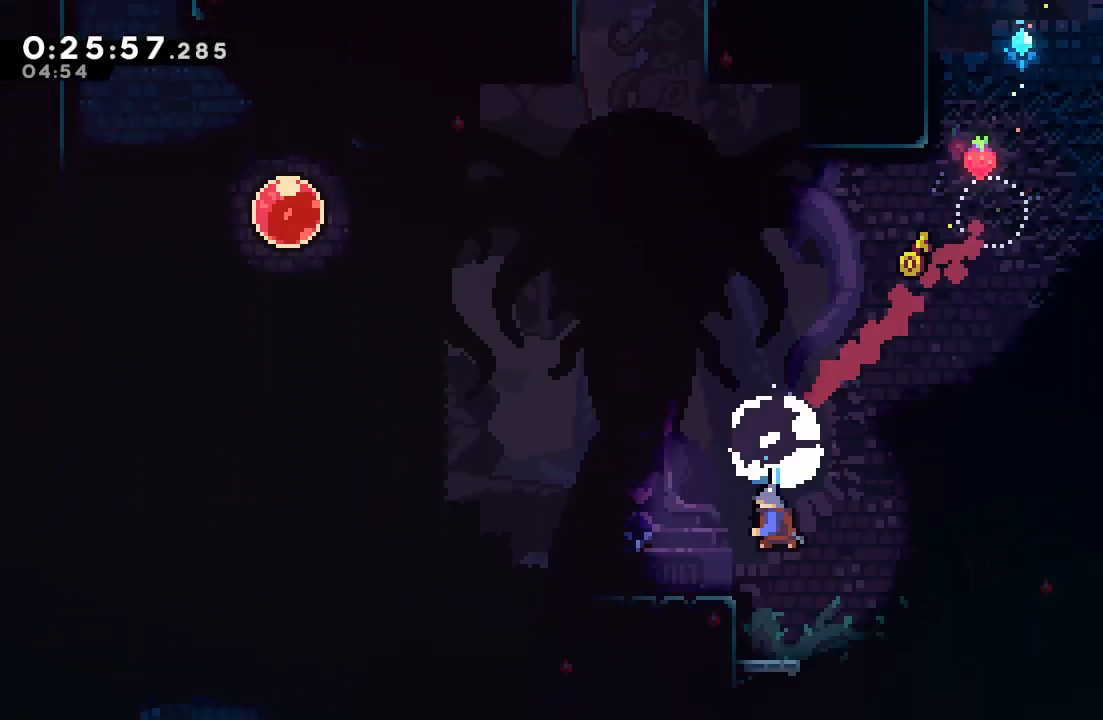
{"buttons": ["L1", "DPAD_DOWN", "DPAD_RIGHT"], "left_stick": "center", "right_stick": "center", "events": [[217, "DPAD_LEFT", "down"], [250, "CROSS", "down"], [350, "CROSS", "up"], [350, "DPAD_LEFT", "up"], [400, "DPAD_RIGHT", "down"], [417, "CIRCLE", "down"], [483, "CIRCLE", "up"], [500, "L1", "down"]]}
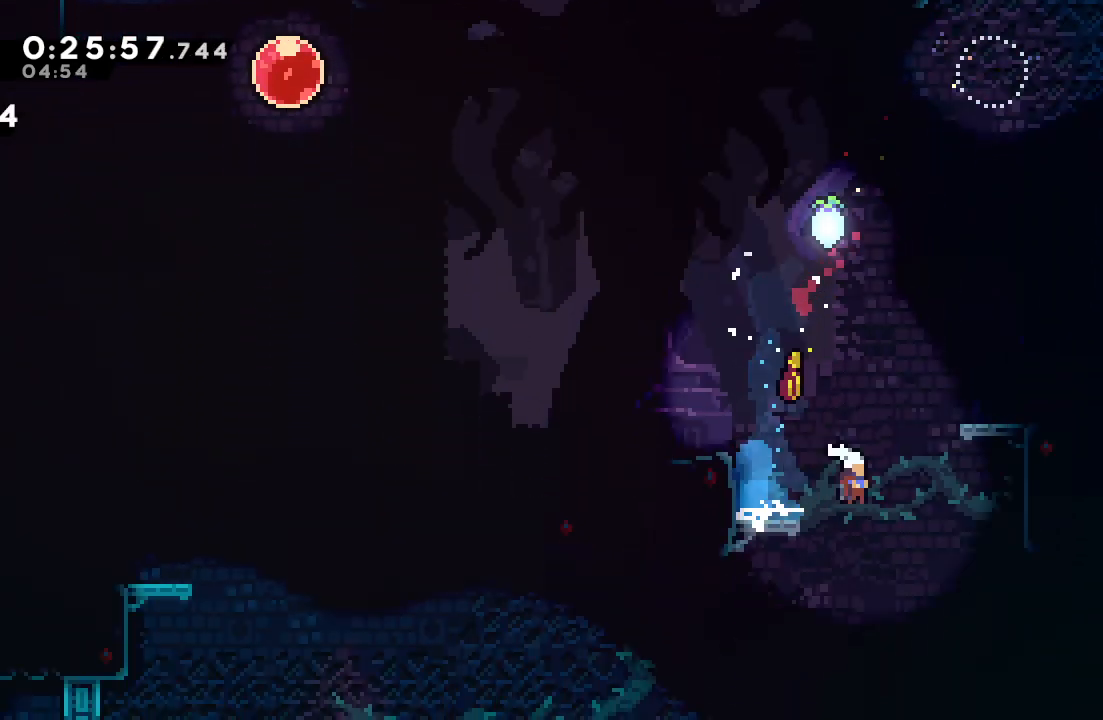
{"buttons": ["DPAD_DOWN", "DPAD_RIGHT"], "left_stick": "center", "right_stick": "center", "events": [[133, "L1", "up"]]}
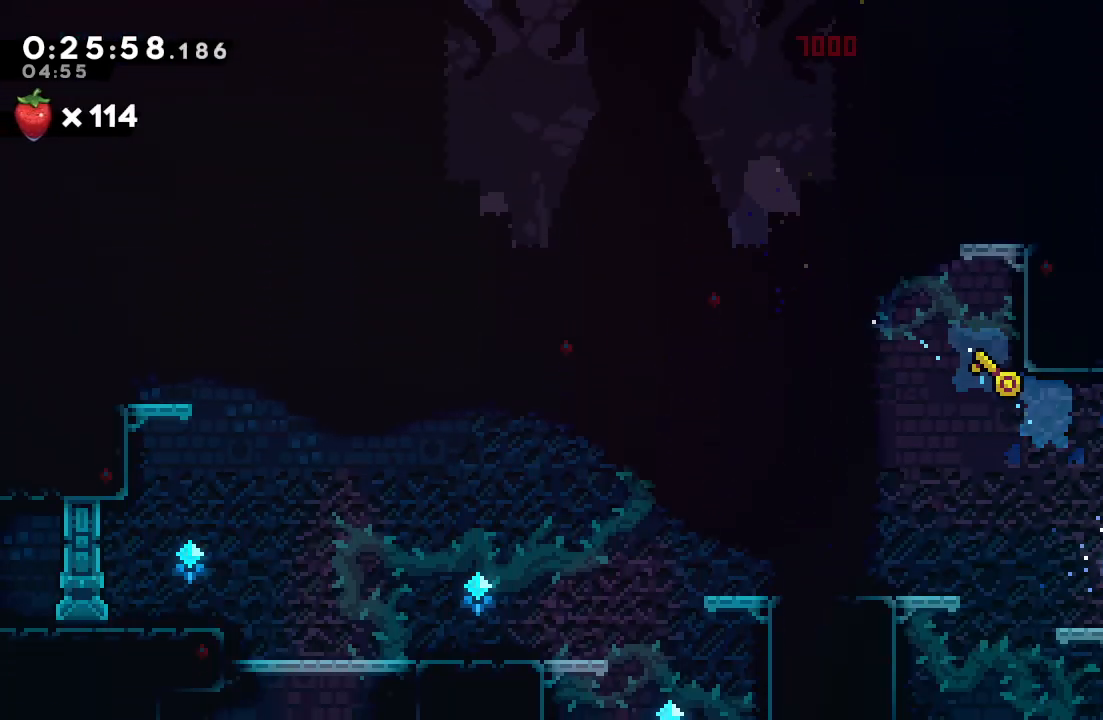
{"buttons": ["DPAD_RIGHT"], "left_stick": "center", "right_stick": "center", "events": [[67, "DPAD_RIGHT", "up"], [167, "DPAD_RIGHT", "down"], [217, "DPAD_RIGHT", "up"], [233, "DPAD_DOWN", "up"], [300, "DPAD_RIGHT", "down"]]}
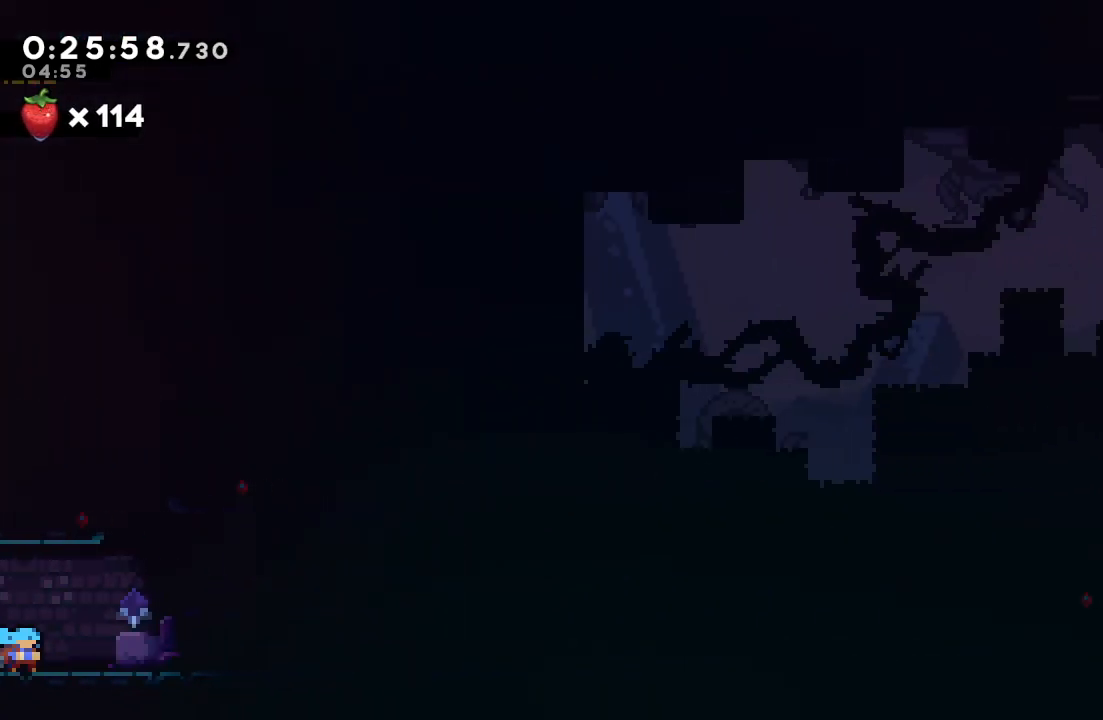
{"buttons": ["CIRCLE", "DPAD_DOWN", "DPAD_RIGHT"], "left_stick": "center", "right_stick": "center", "events": [[117, "CIRCLE", "down"], [200, "CIRCLE", "up"], [233, "DPAD_DOWN", "down"], [300, "CROSS", "down"], [367, "CROSS", "up"], [467, "CIRCLE", "down"]]}
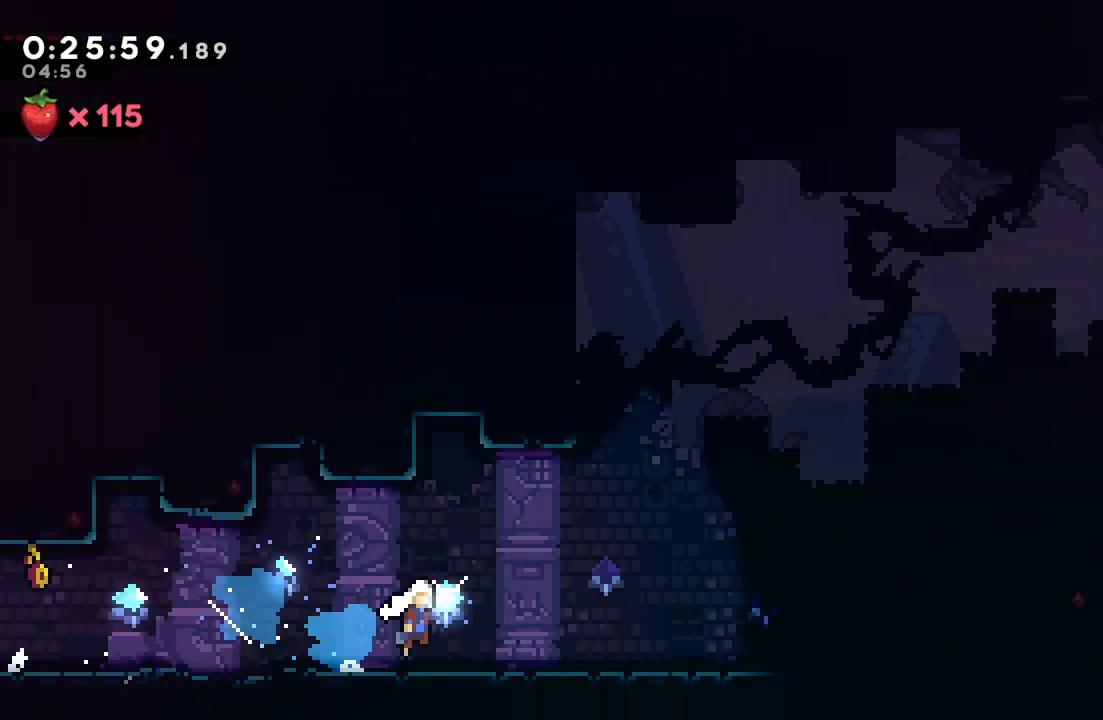
{"buttons": ["CIRCLE", "R1", "DPAD_RIGHT"], "left_stick": "center", "right_stick": "center", "events": [[33, "CIRCLE", "up"], [117, "DPAD_DOWN", "up"], [250, "CIRCLE", "down"], [300, "R1", "down"]]}
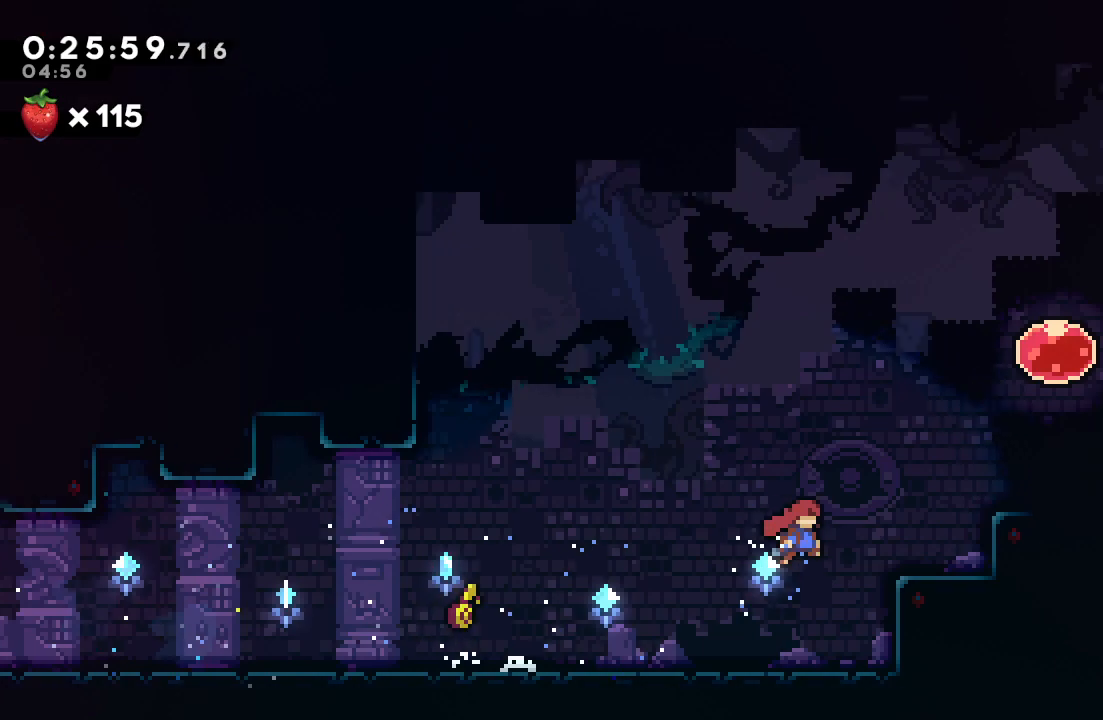
{"buttons": ["DPAD_RIGHT"], "left_stick": "center", "right_stick": "center", "events": [[267, "TRIANGLE", "down"], [383, "TRIANGLE", "up"], [417, "CIRCLE", "up"], [467, "R1", "up"]]}